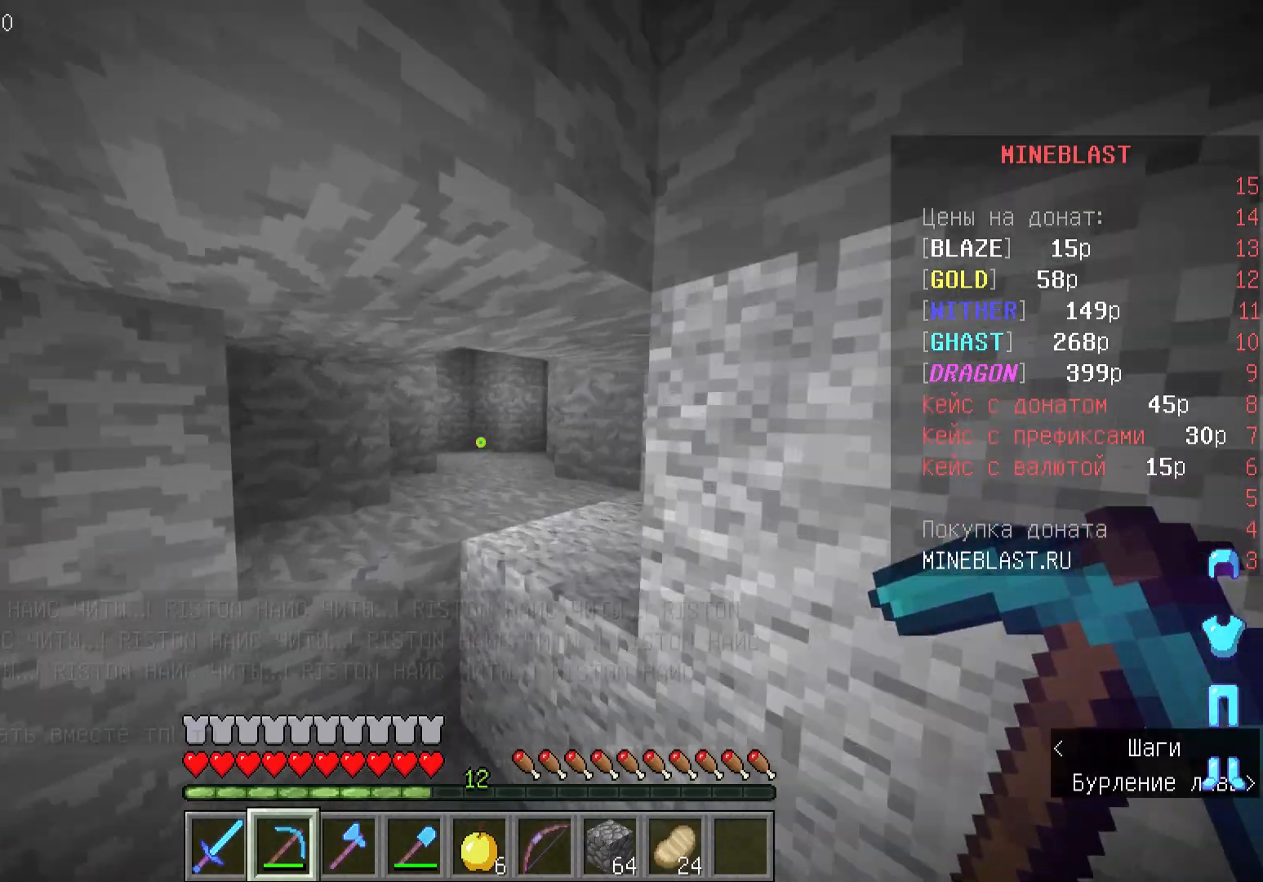
Gameplay with keyboard and mouse; each line is a JSON object with the keys and mouse buttons held at the frame after it. "events" lists presses ("down") and releases ("up") of "a", "d", "s", "w", "mouse_left" and "mouse_right" between this image and that frame as [ms after this image, input, new state], when the widget could be followed in between. "mouse_left", "mouse_right" = the "left", "right" buttons of the "mouse" list. No other keys are recorded. Fast repeated clicks can show as one long hold. Mouse movement is not recorded.
{"keys": [], "mouse": ["left"], "events": [[400, "mouse_left", "down"], [433, "w", "up"]]}
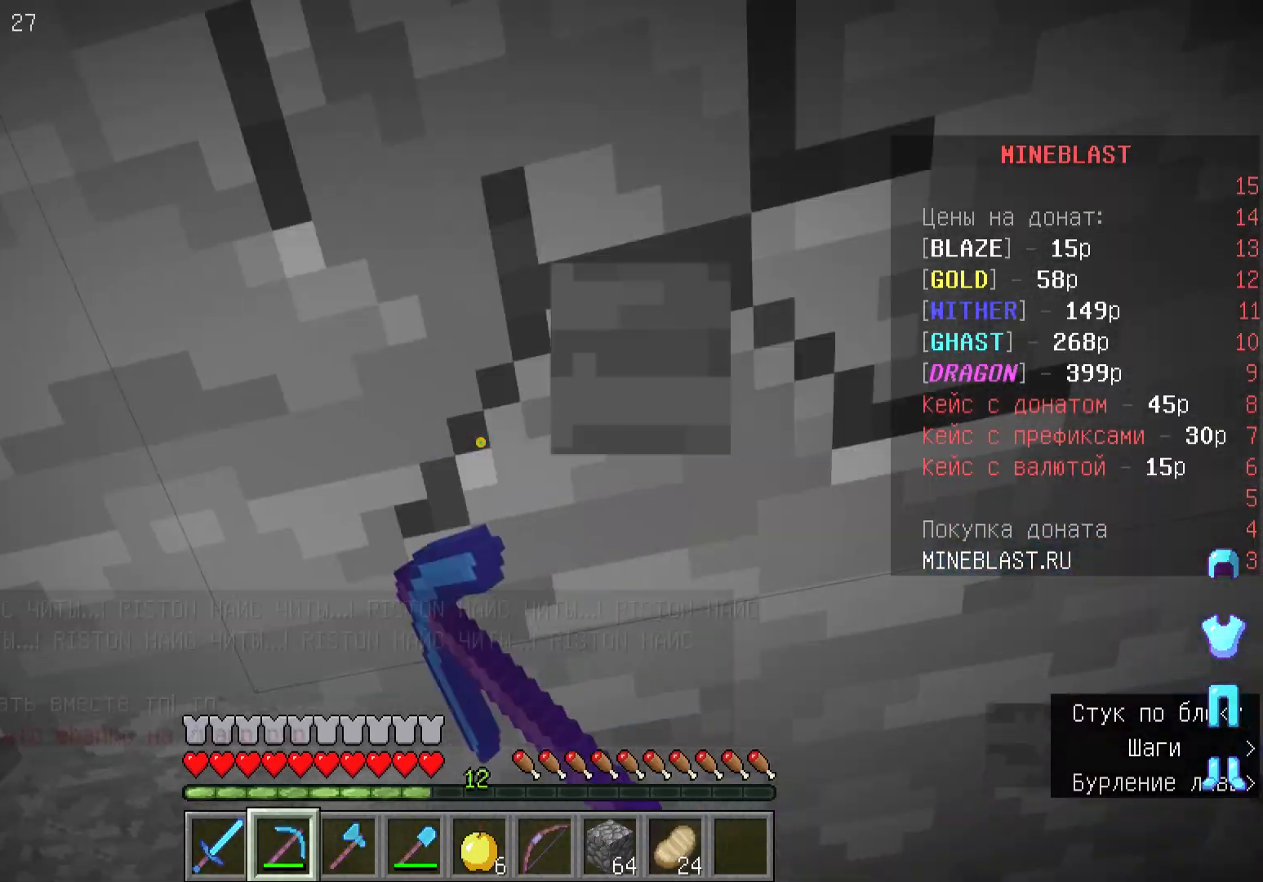
{"keys": ["d", "w"], "mouse": ["left"], "events": [[400, "d", "down"], [500, "w", "down"]]}
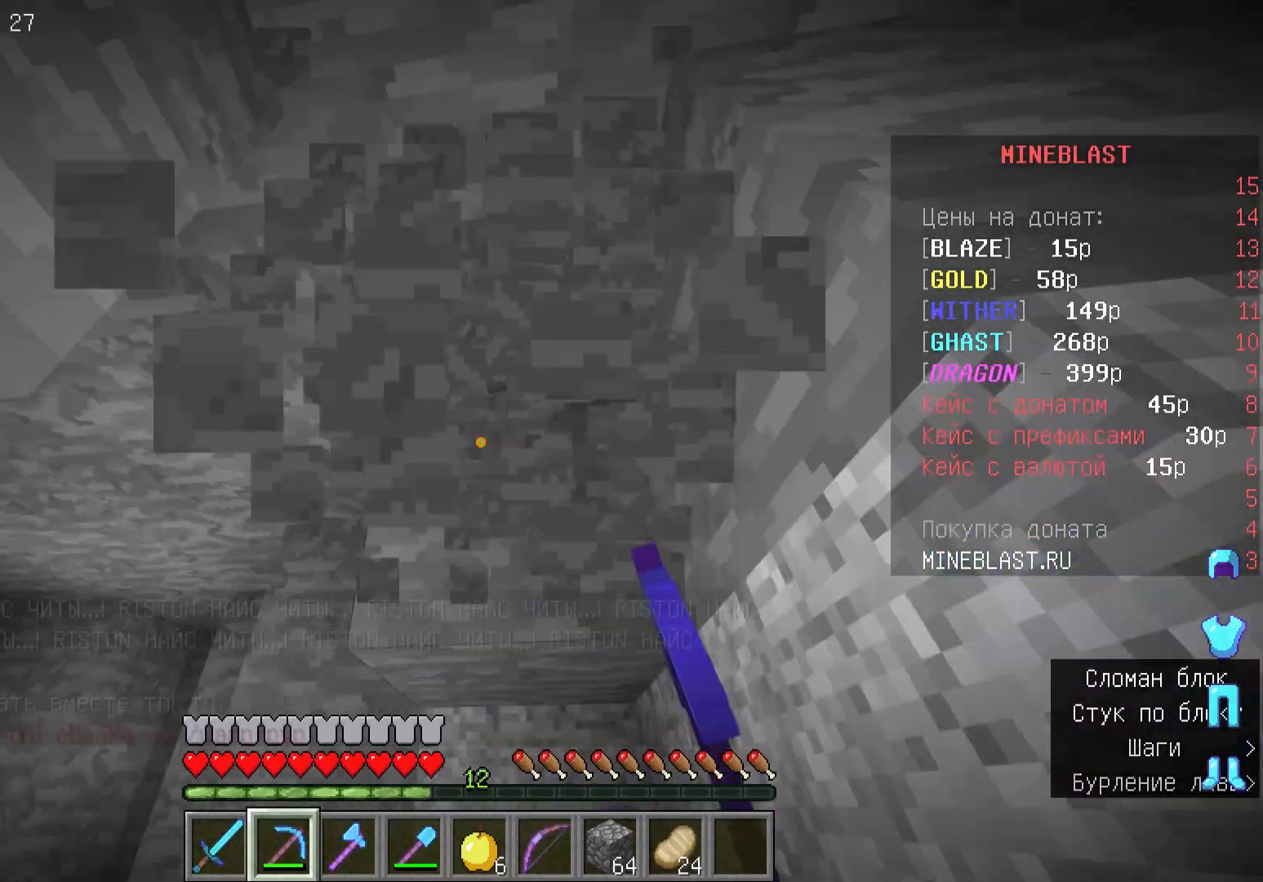
{"keys": ["w"], "mouse": [], "events": [[67, "d", "up"], [233, "mouse_left", "up"]]}
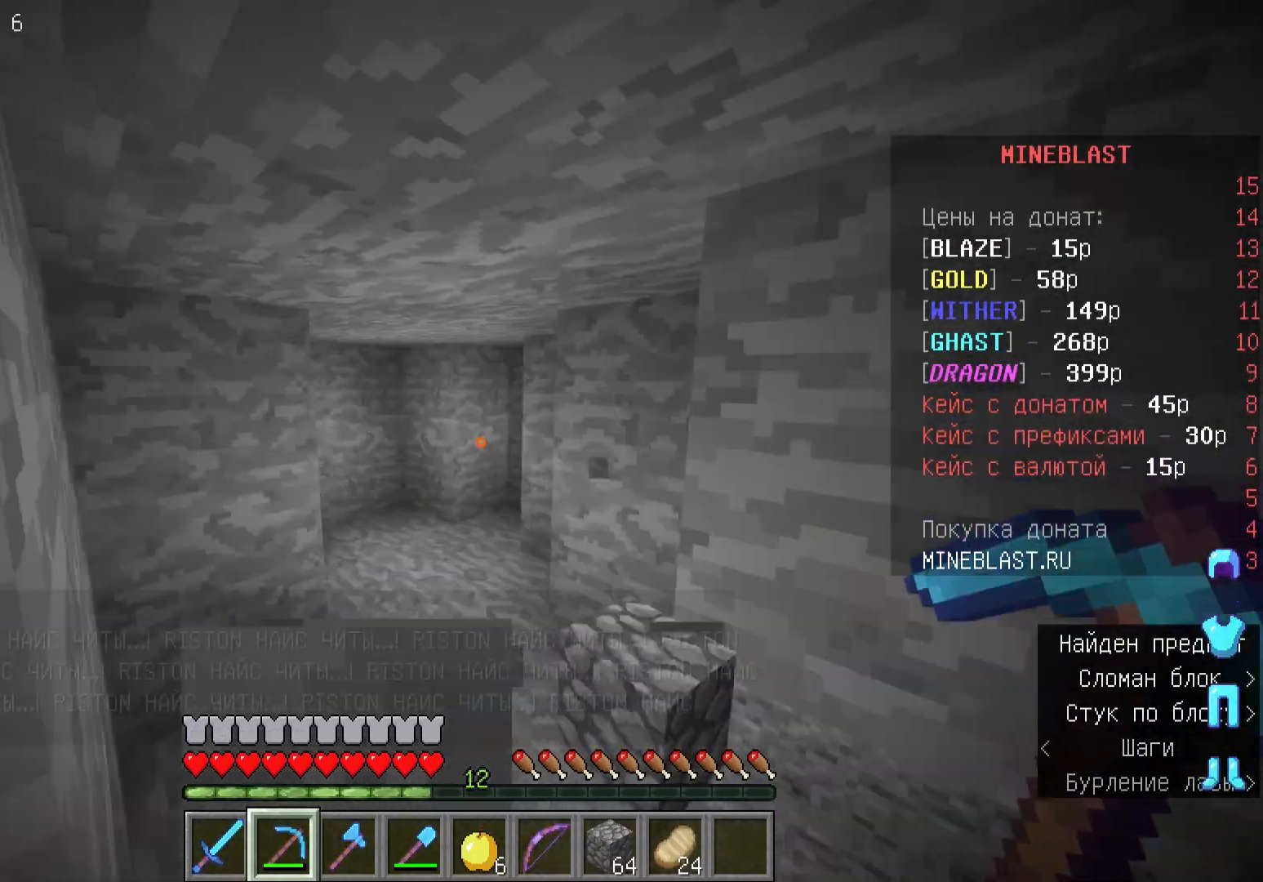
{"keys": ["w"], "mouse": [], "events": [[233, "a", "down"], [467, "a", "up"]]}
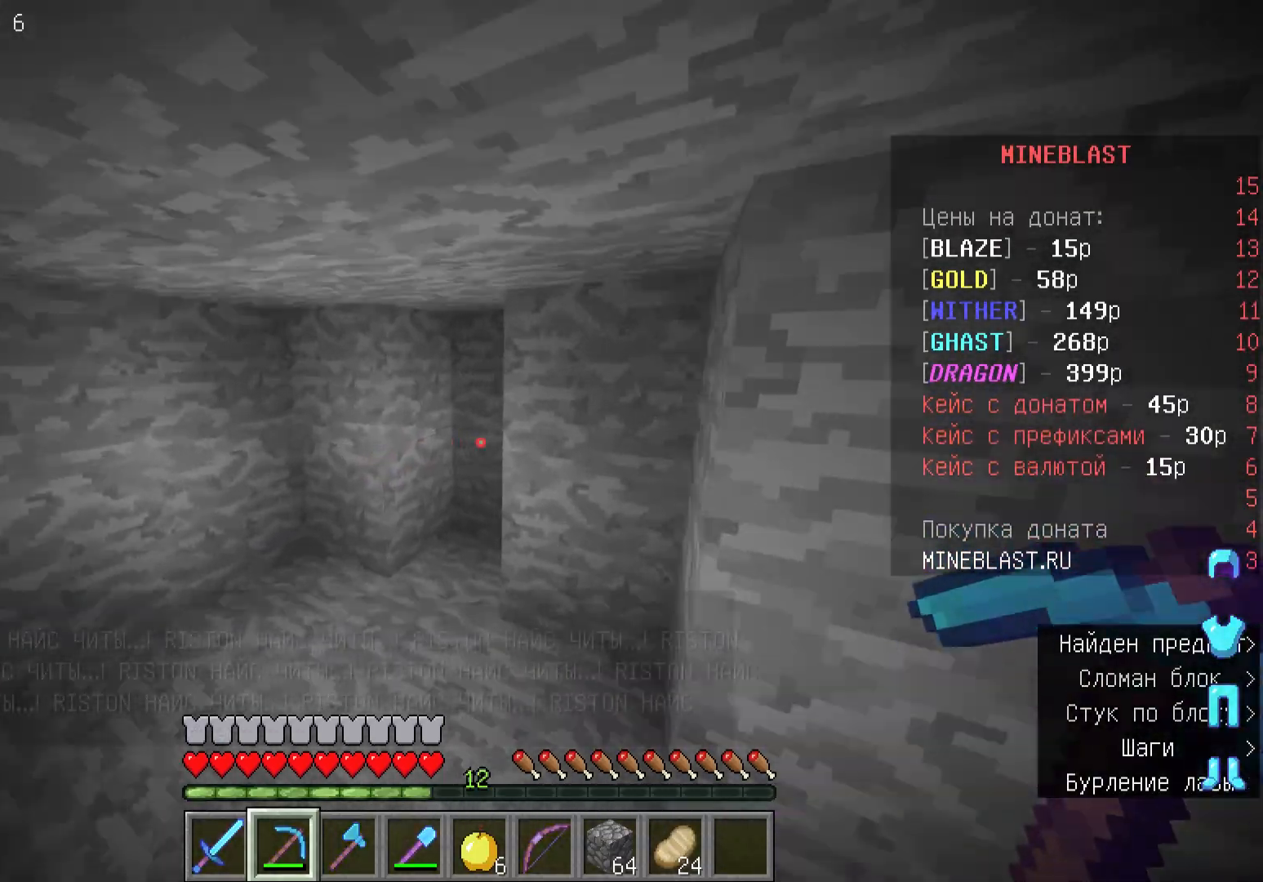
{"keys": ["d", "w"], "mouse": [], "events": [[100, "a", "down"], [300, "d", "down"], [333, "a", "up"]]}
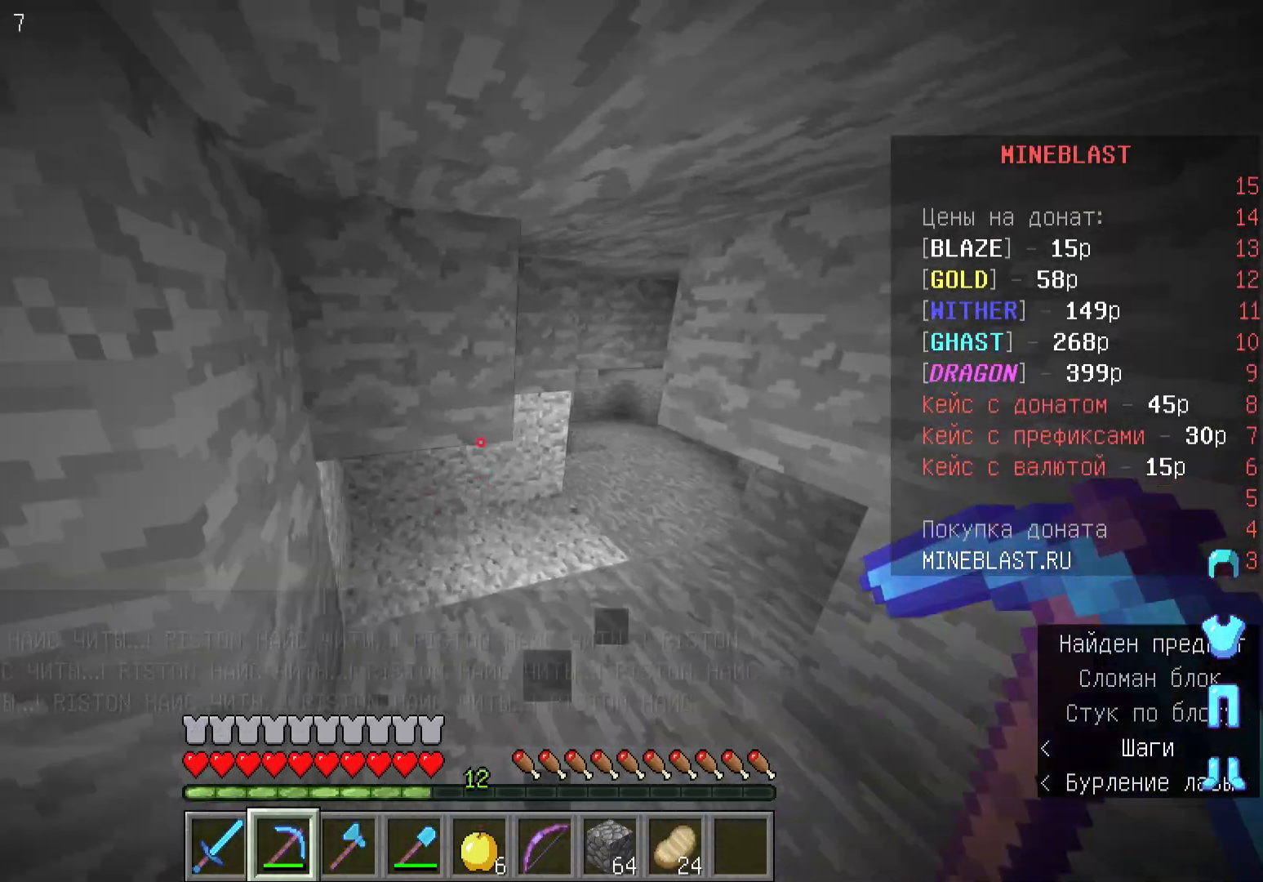
{"keys": ["w"], "mouse": [], "events": [[33, "d", "up"], [167, "d", "down"], [500, "d", "up"]]}
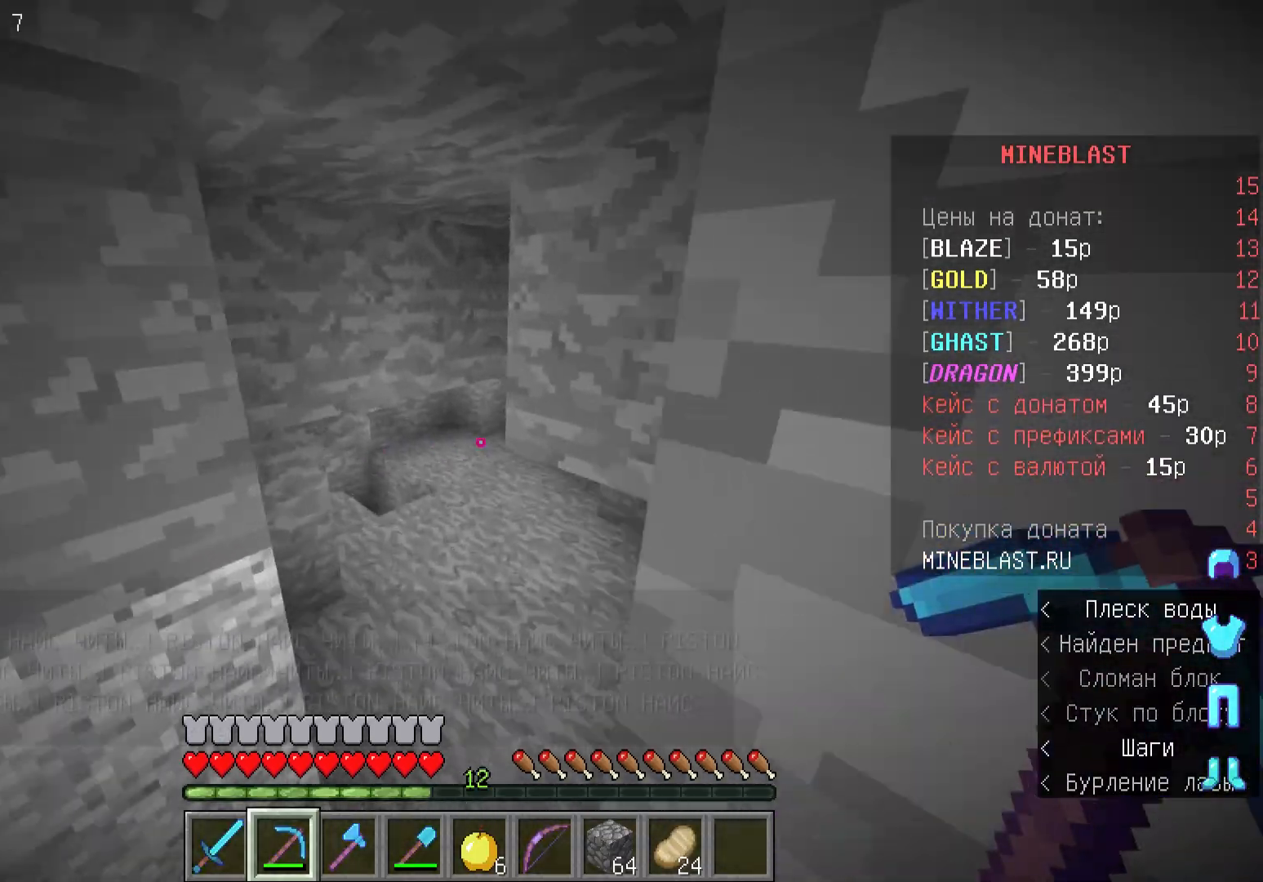
{"keys": ["w"], "mouse": [], "events": []}
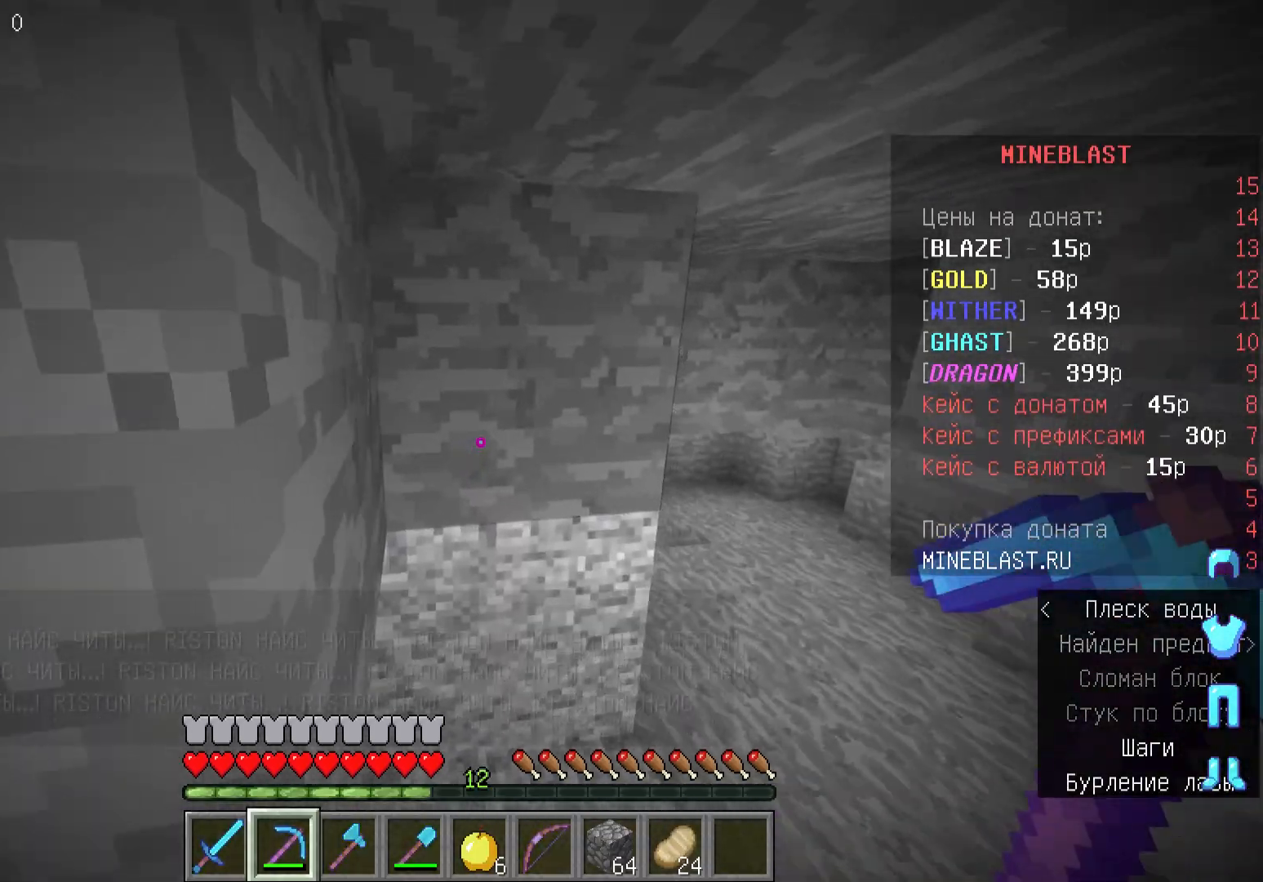
{"keys": ["w"], "mouse": [], "events": [[200, "d", "down"], [400, "d", "up"]]}
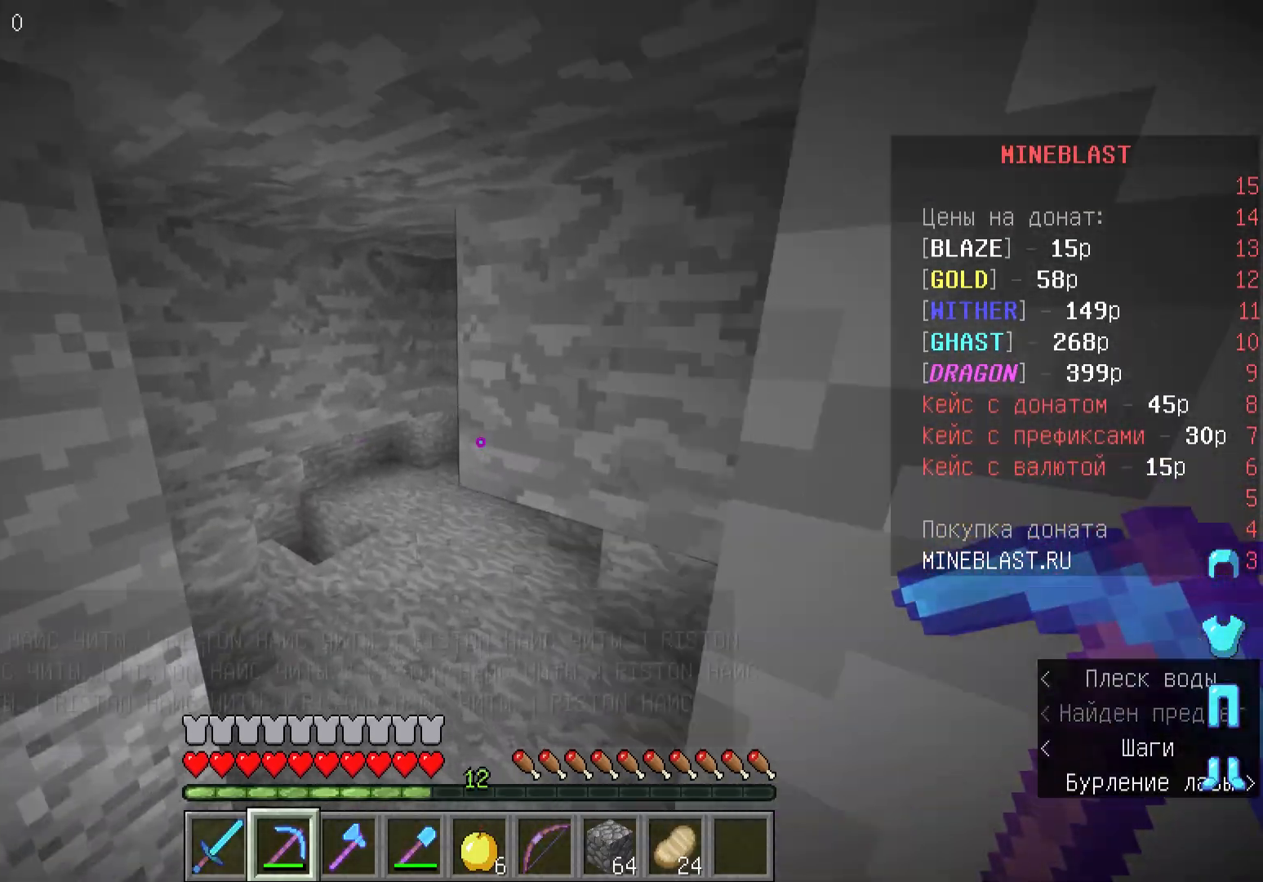
{"keys": ["w"], "mouse": [], "events": []}
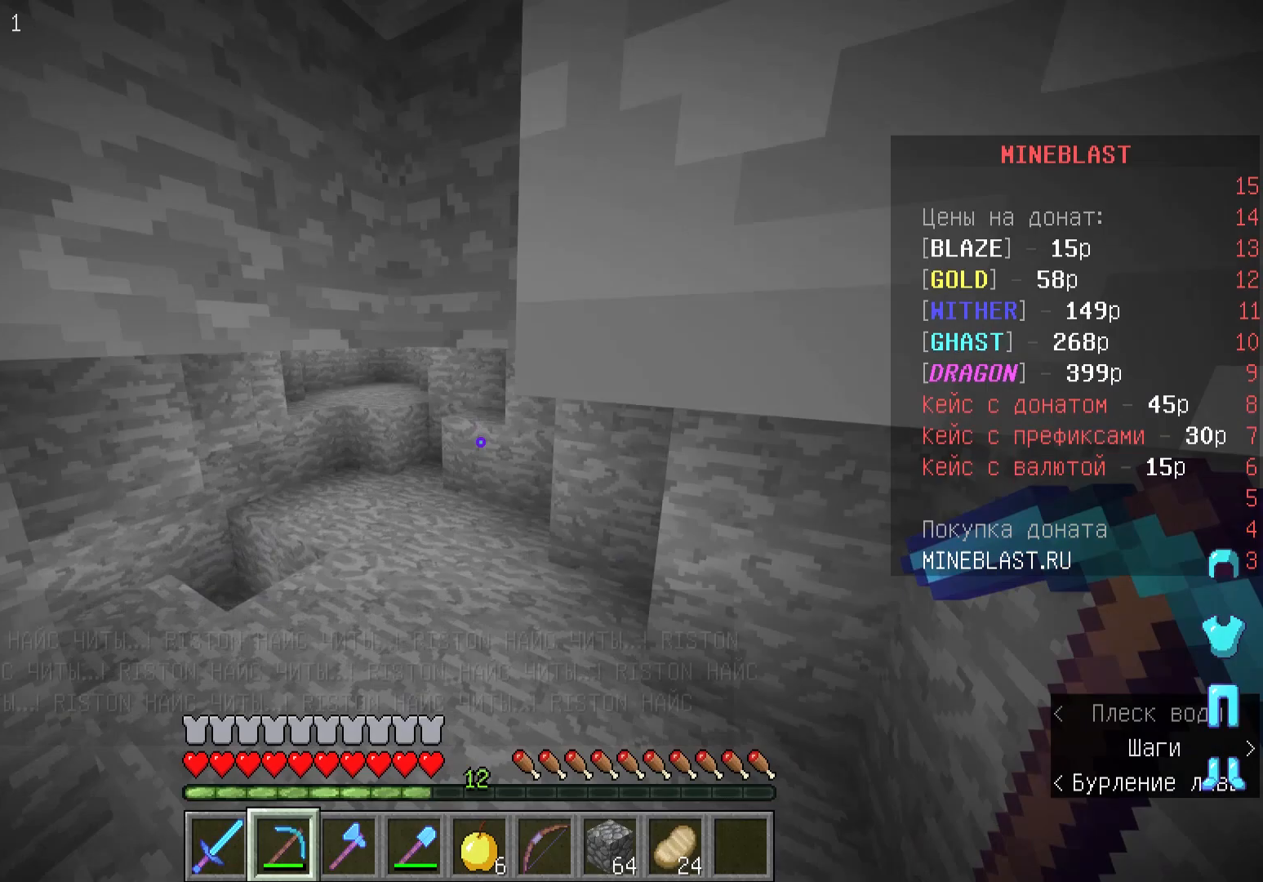
{"keys": ["w"], "mouse": [], "events": []}
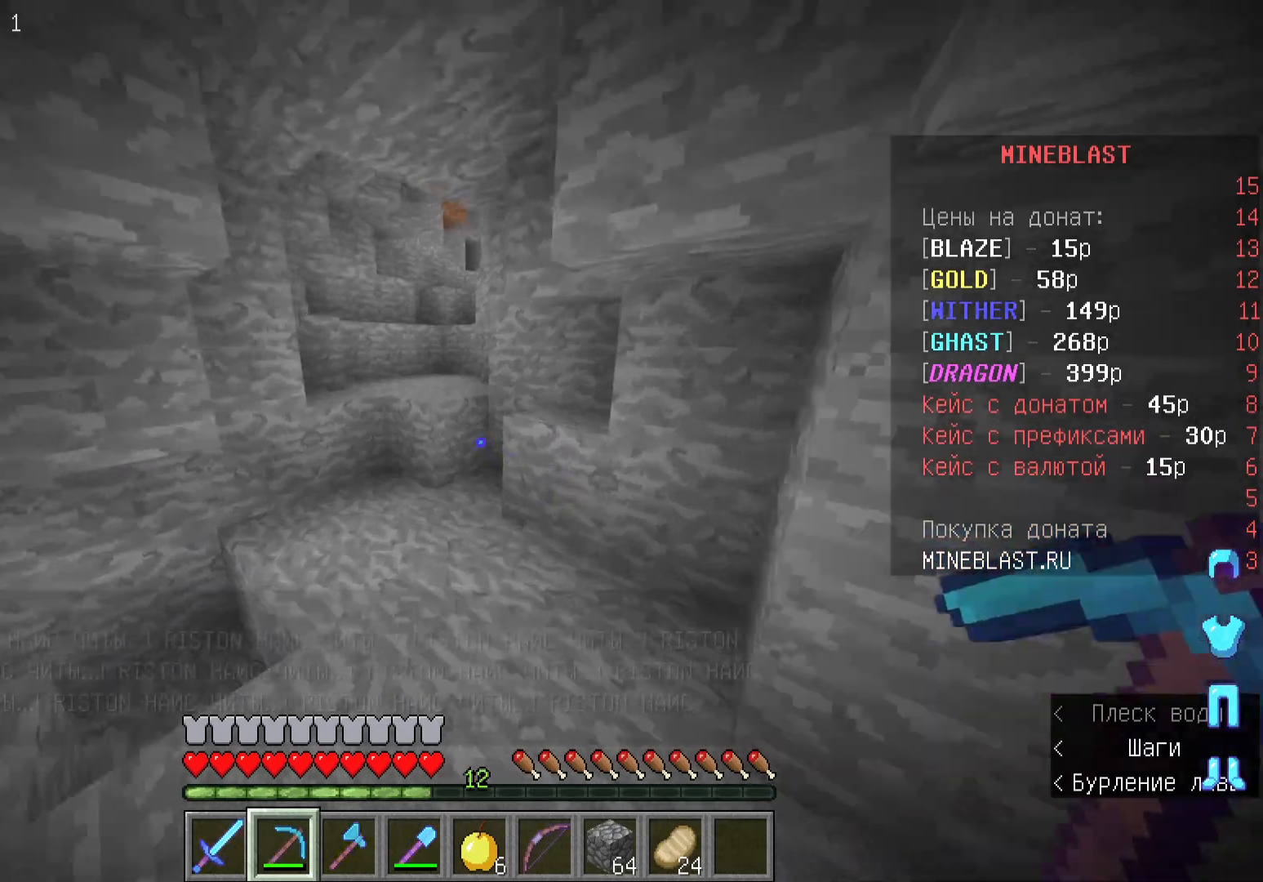
{"keys": ["d", "w"], "mouse": [], "events": [[67, "mouse_left", "down"], [300, "d", "down"], [400, "mouse_left", "up"]]}
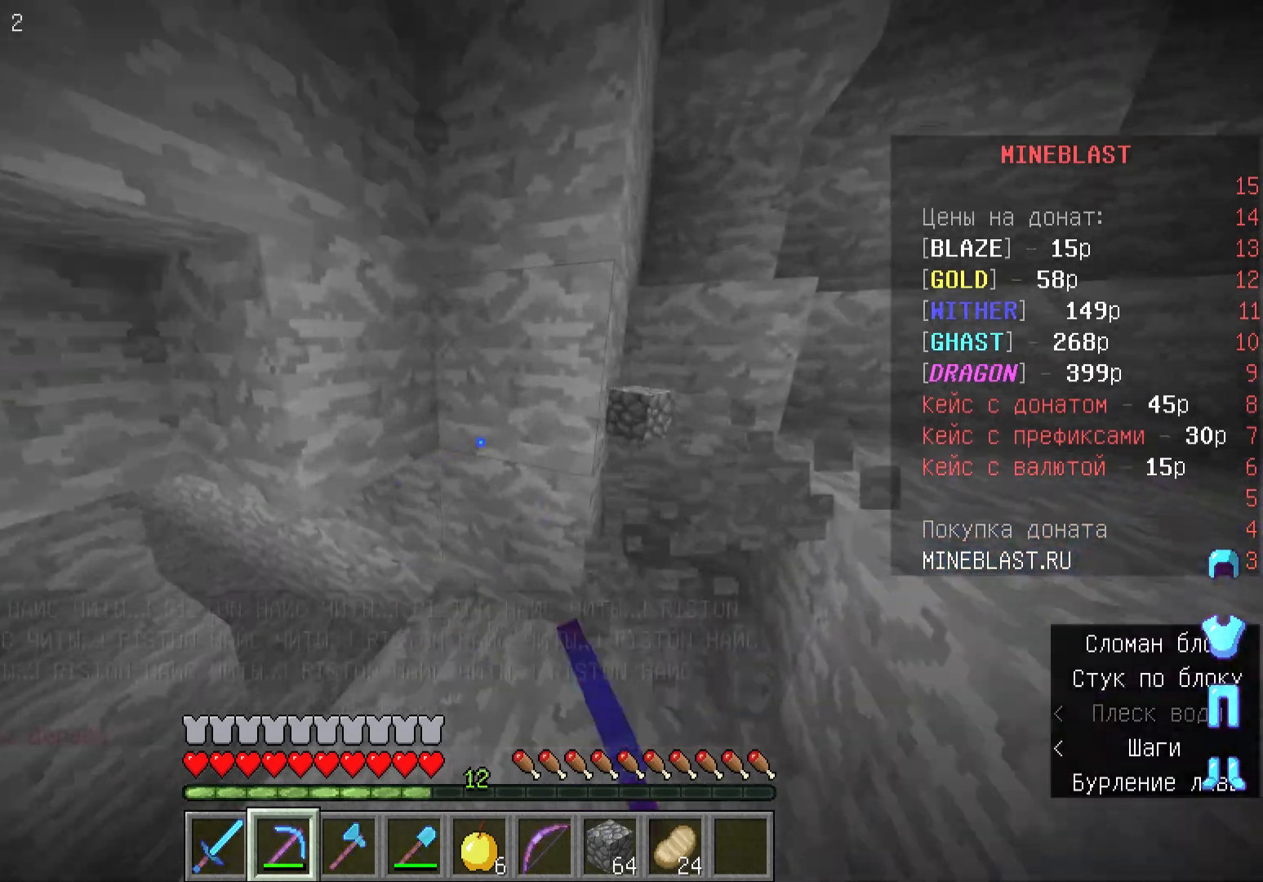
{"keys": ["d", "w"], "mouse": [], "events": []}
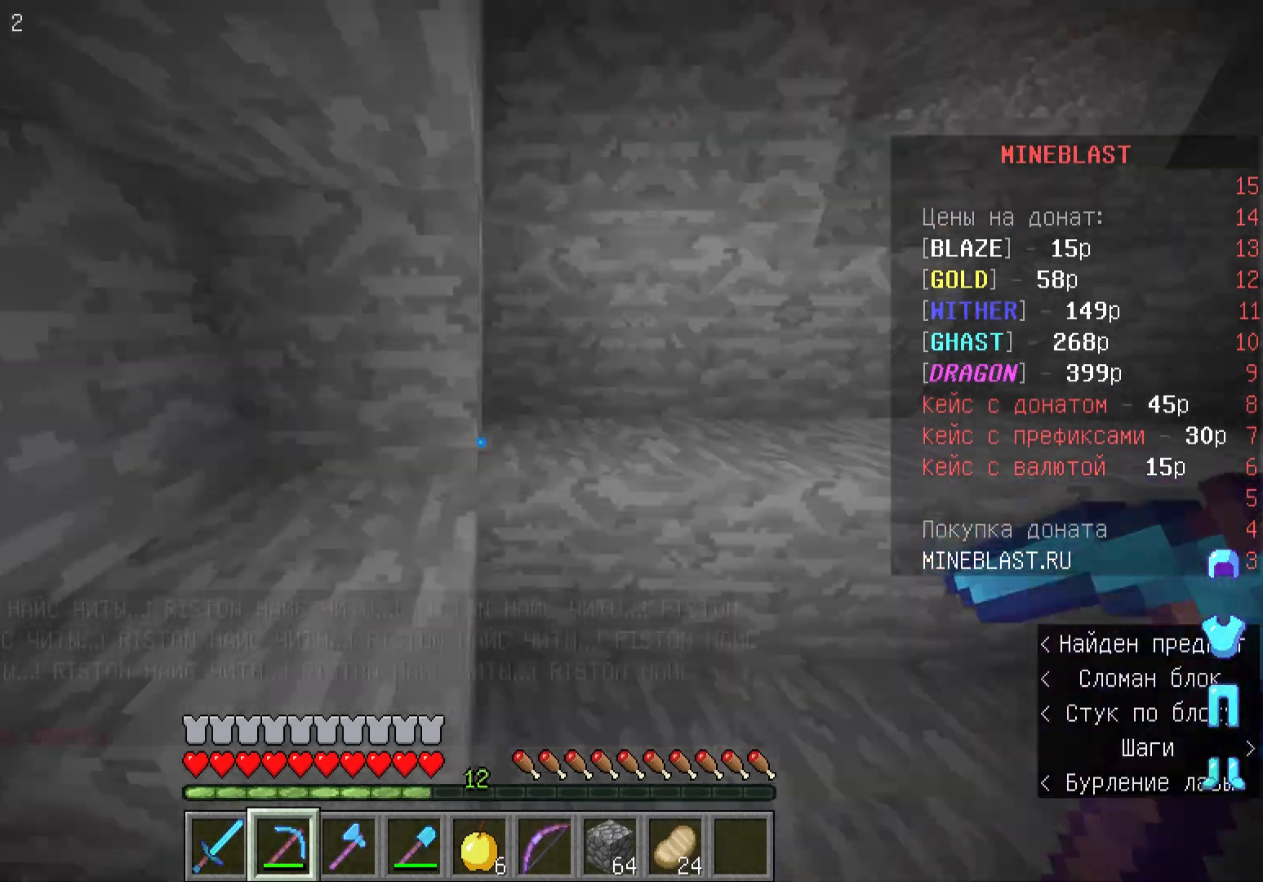
{"keys": ["a", "w"], "mouse": [], "events": [[67, "a", "down"], [67, "d", "up"], [133, "w", "up"], [367, "w", "down"]]}
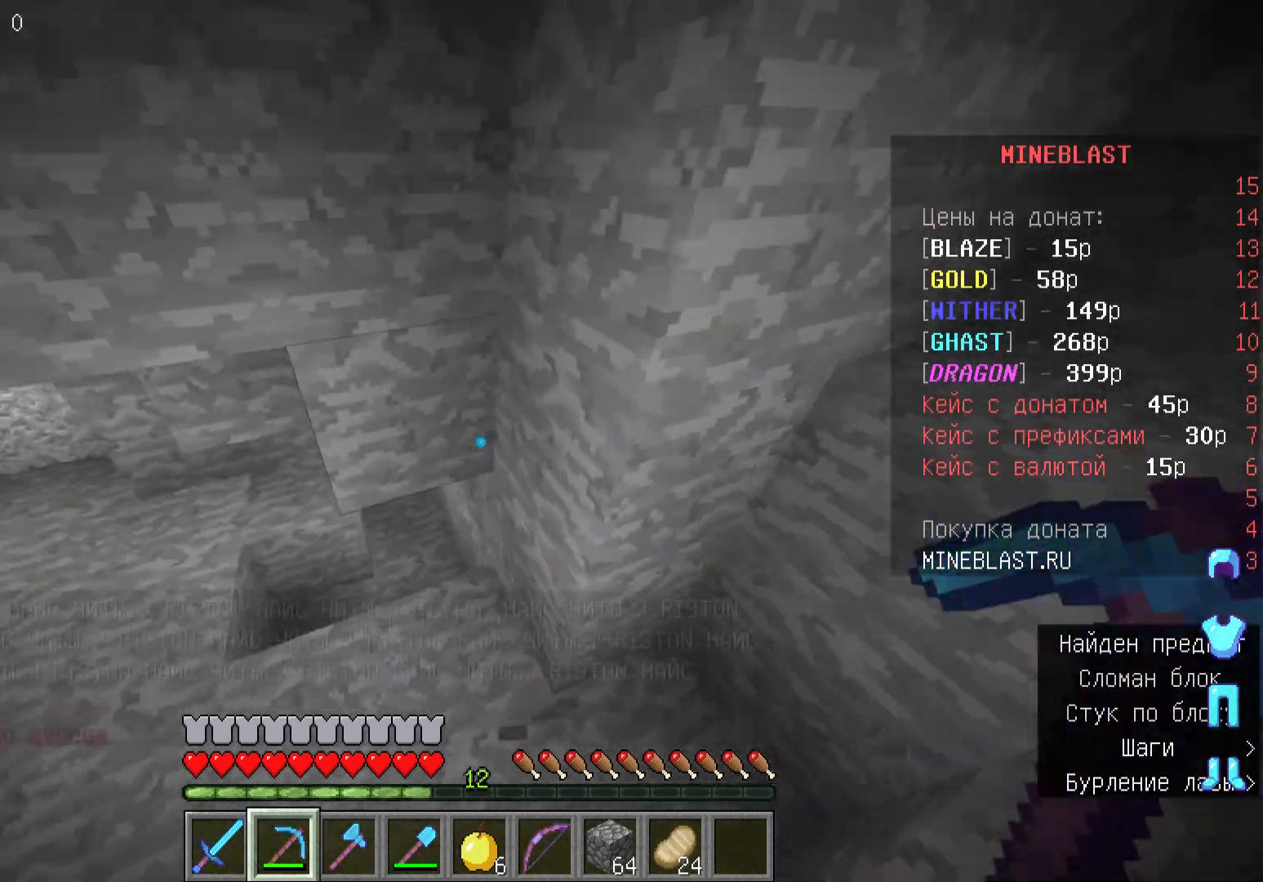
{"keys": ["a", "w"], "mouse": [], "events": [[33, "a", "up"], [167, "a", "down"]]}
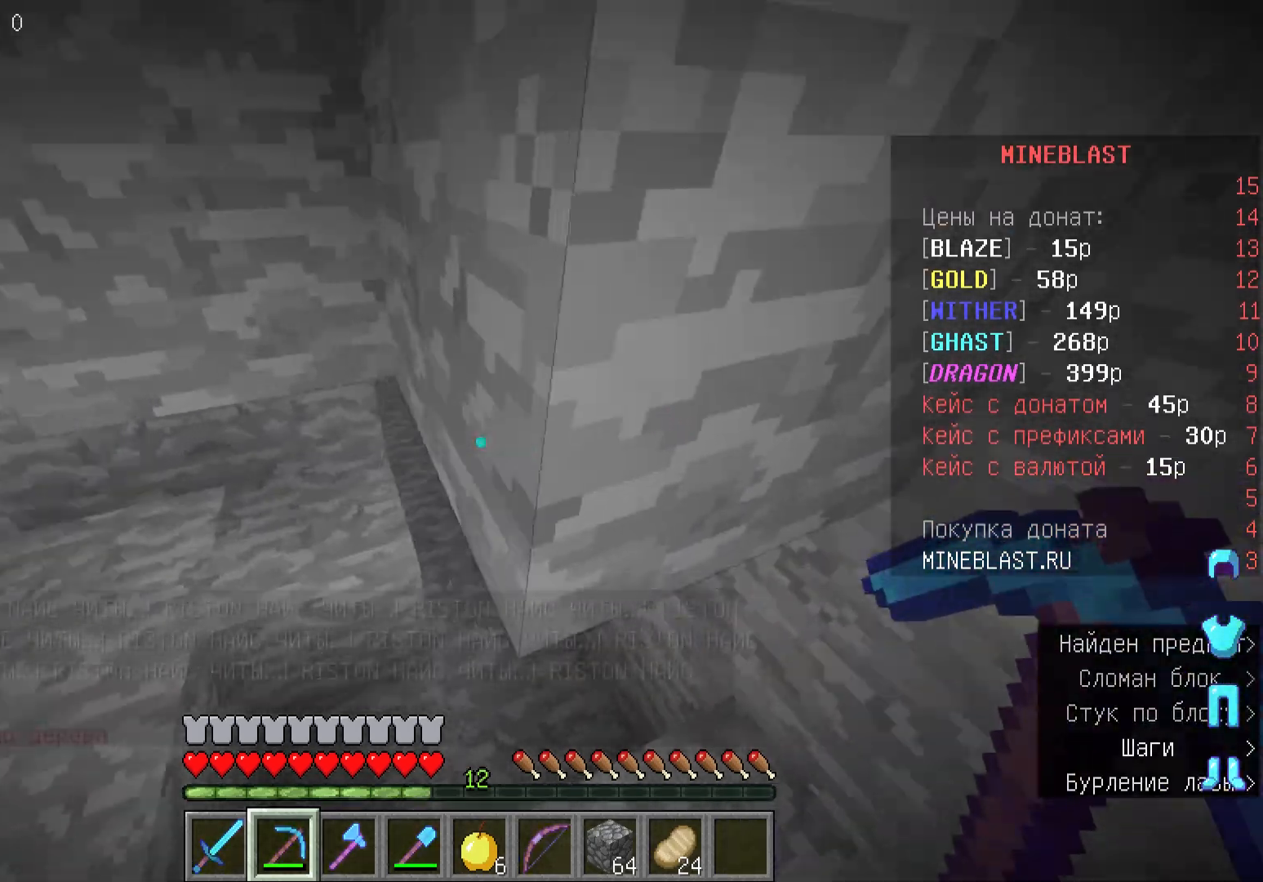
{"keys": ["d", "w"], "mouse": [], "events": [[333, "a", "up"], [333, "d", "down"]]}
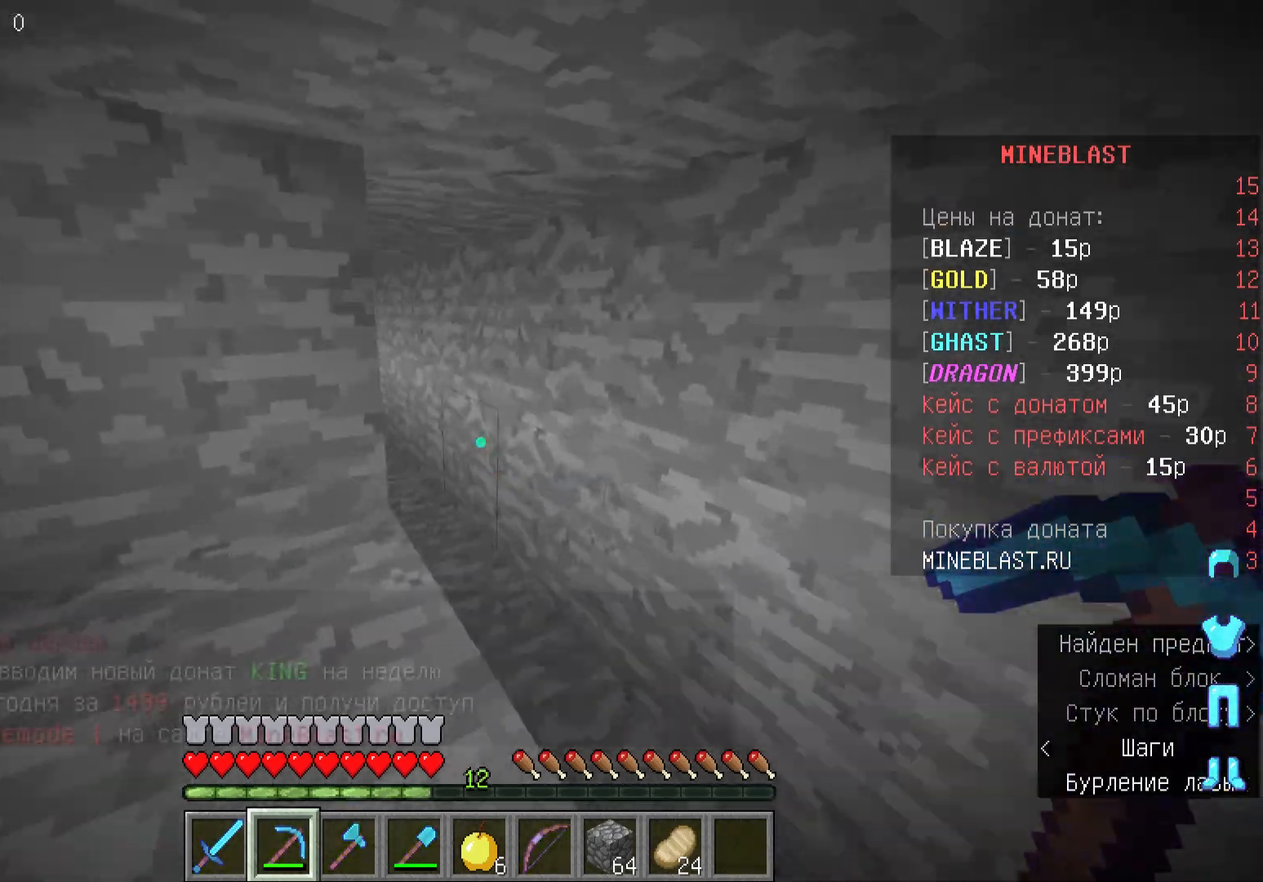
{"keys": ["w"], "mouse": [], "events": [[300, "d", "up"]]}